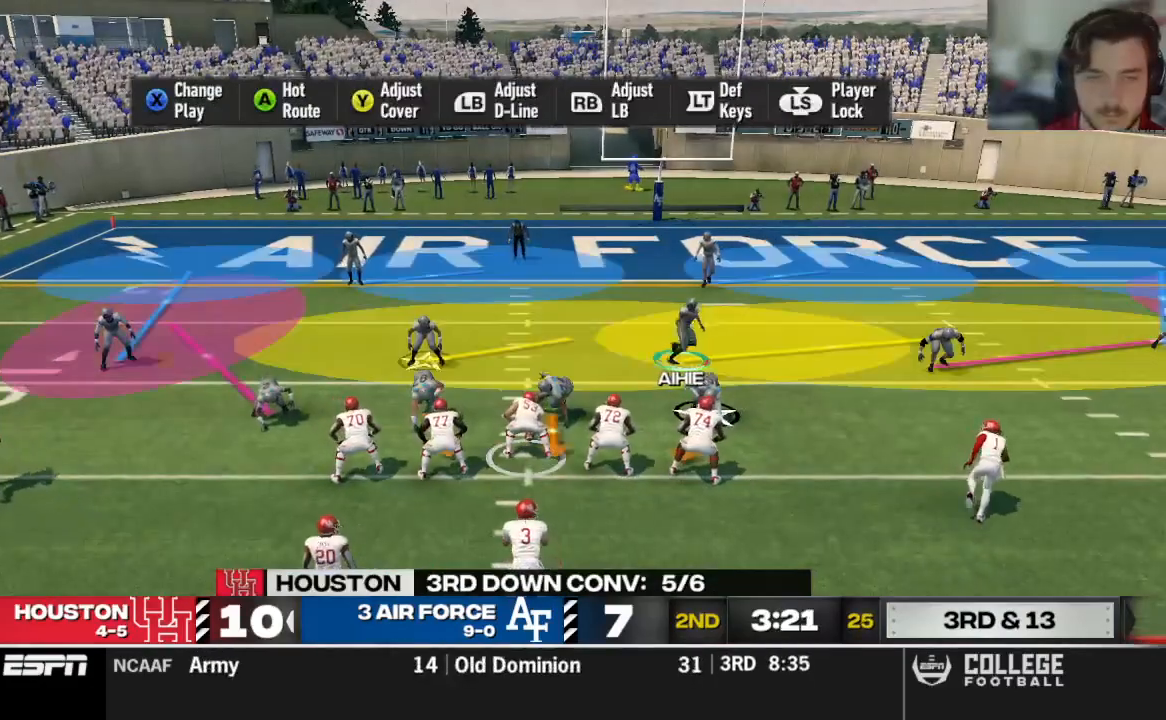
Gameplay with a controller (Xbox layout); each line is a JSON object with the inputs held at the frame after it. "events" lists button and stick changes between this image and that frame as [ms after this image, input, new state], when the widget could be followed in between.
{"buttons": [], "left_stick": "left", "right_stick": "center", "events": [[229, "left_stick", "center"], [292, "left_stick", "left"]]}
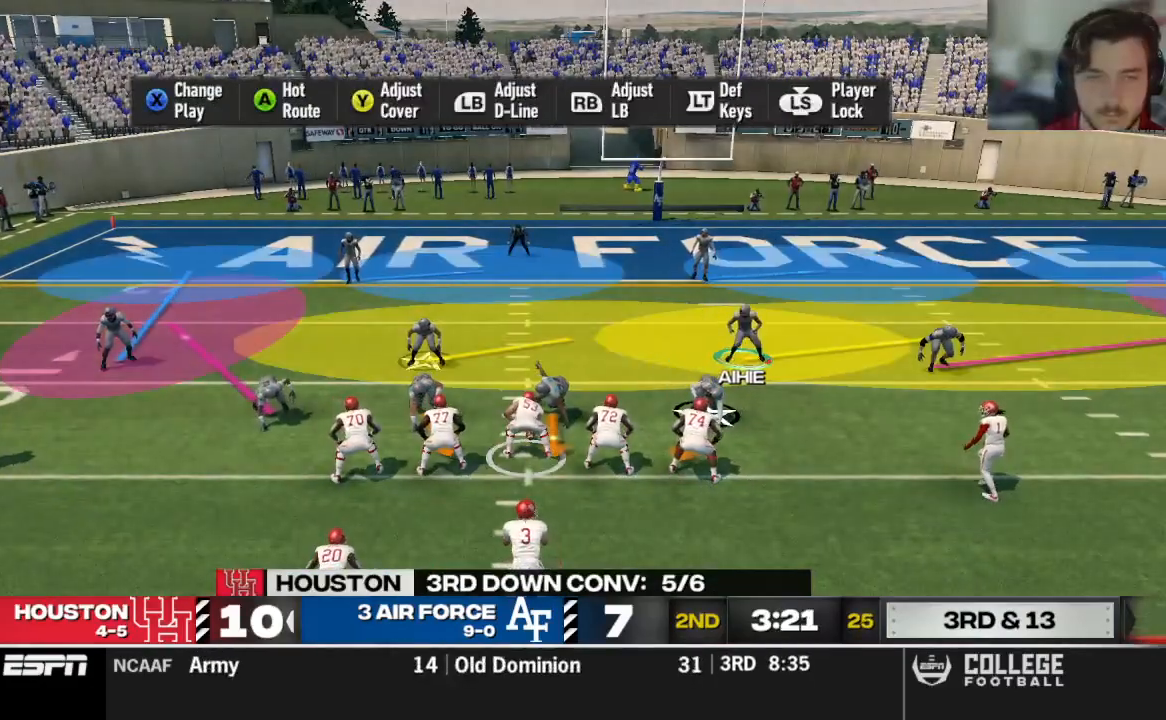
{"buttons": [], "left_stick": "left", "right_stick": "center", "events": []}
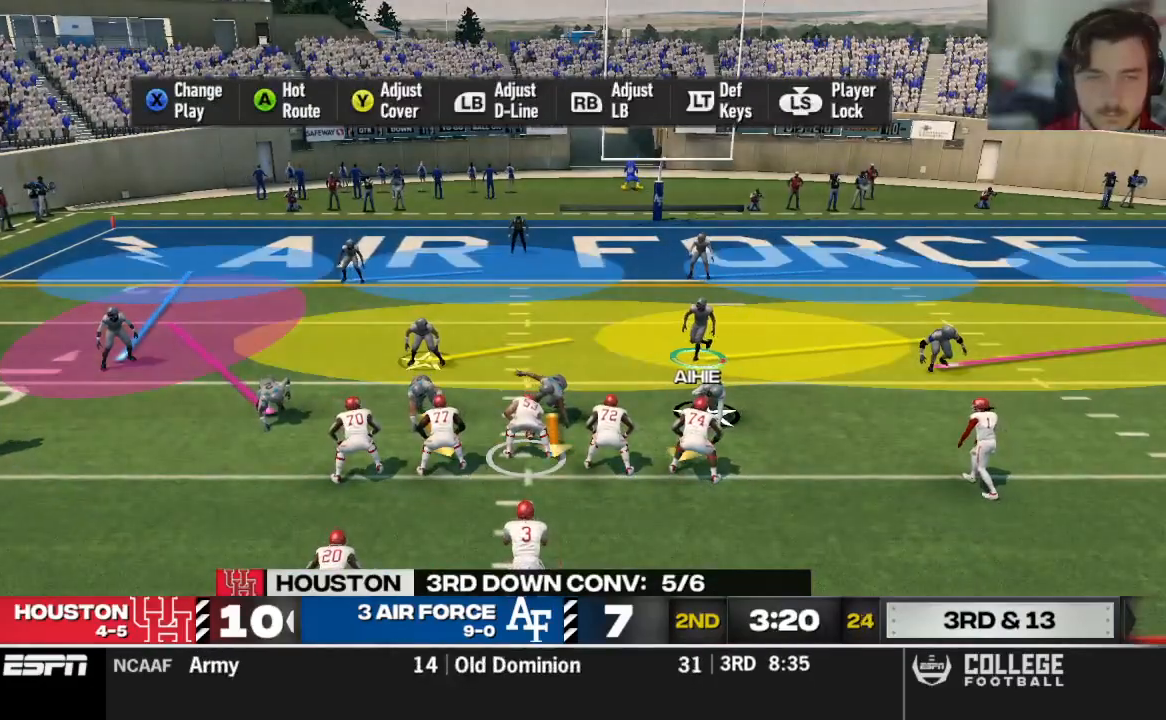
{"buttons": ["L1"], "left_stick": "center", "right_stick": "center", "events": [[125, "B", "down"], [271, "B", "up"], [417, "left_stick", "center"], [458, "L1", "down"]]}
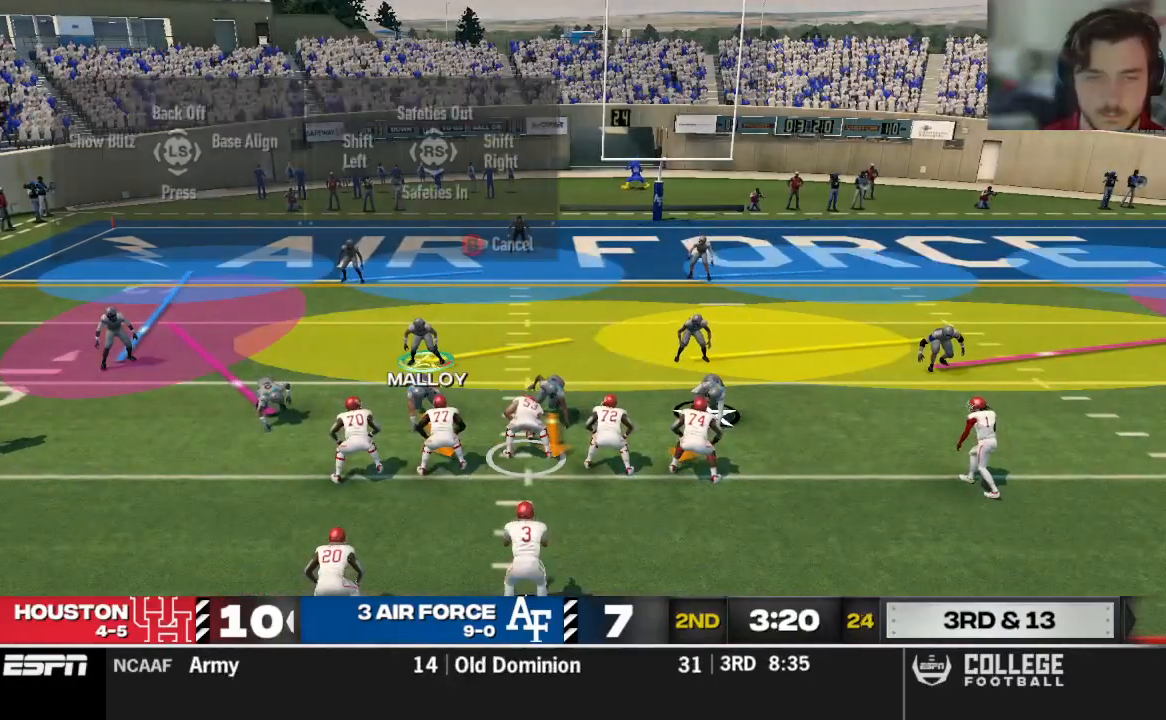
{"buttons": [], "left_stick": "center", "right_stick": "center", "events": [[83, "L1", "up"], [125, "left_stick", "up"], [208, "left_stick", "center"]]}
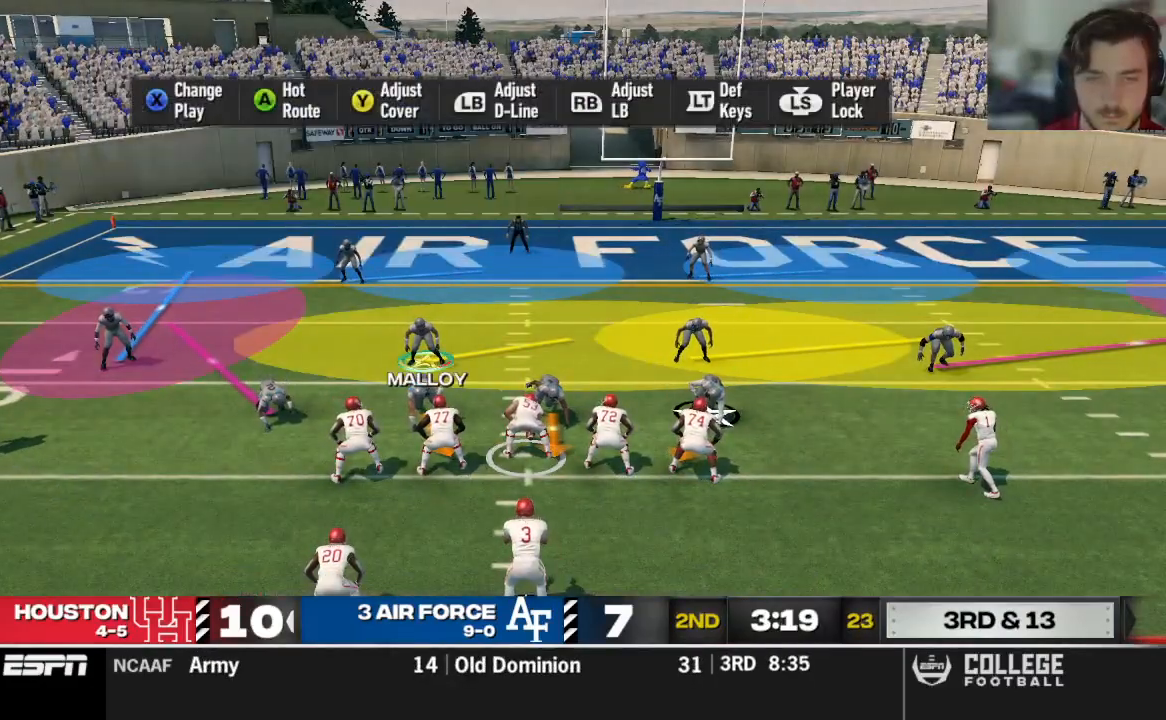
{"buttons": [], "left_stick": "center", "right_stick": "center", "events": []}
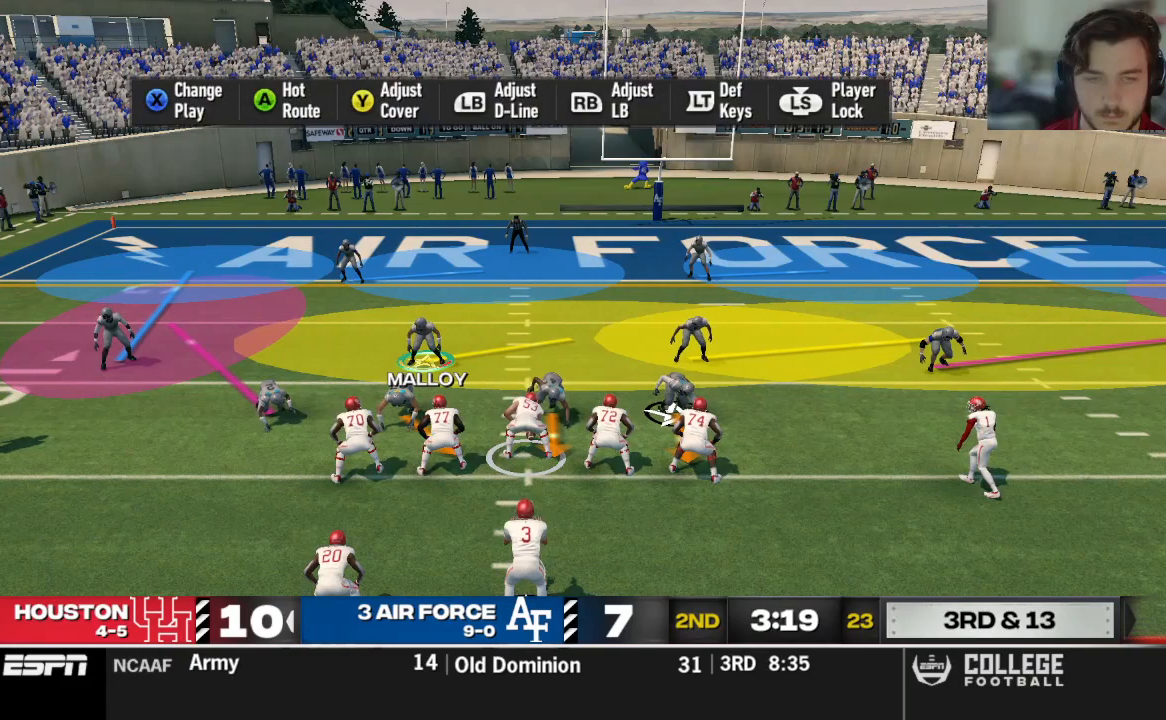
{"buttons": [], "left_stick": "center", "right_stick": "center", "events": []}
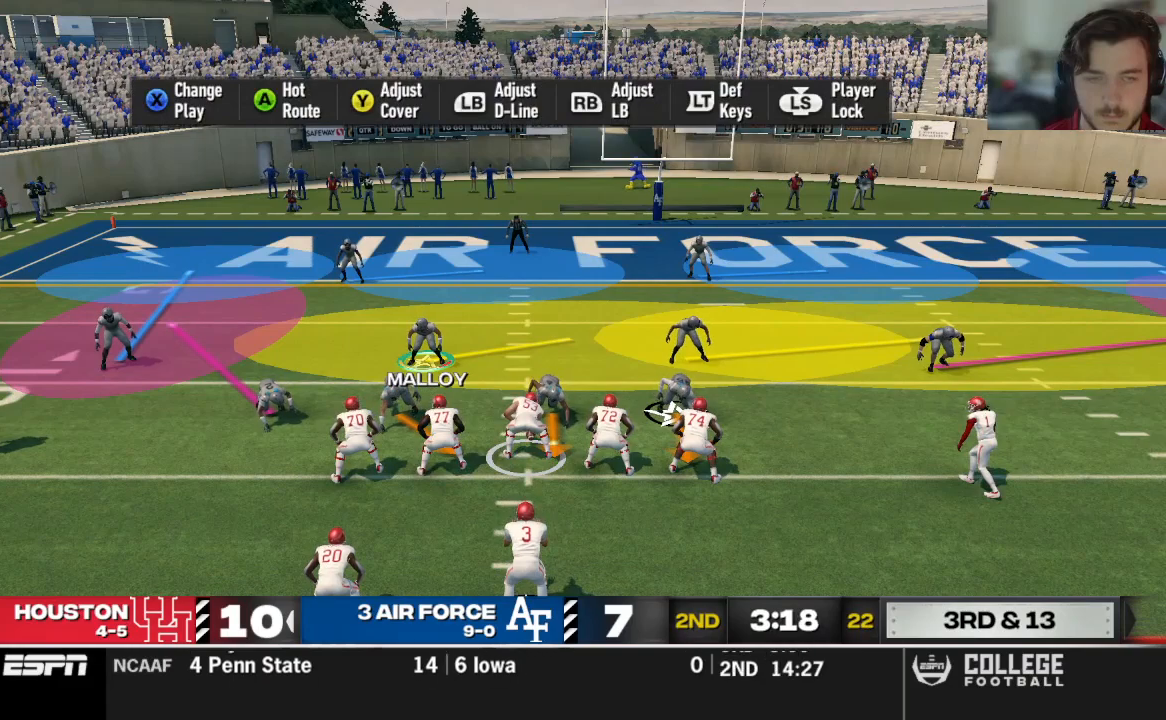
{"buttons": [], "left_stick": "right", "right_stick": "center", "events": [[104, "left_stick", "right"]]}
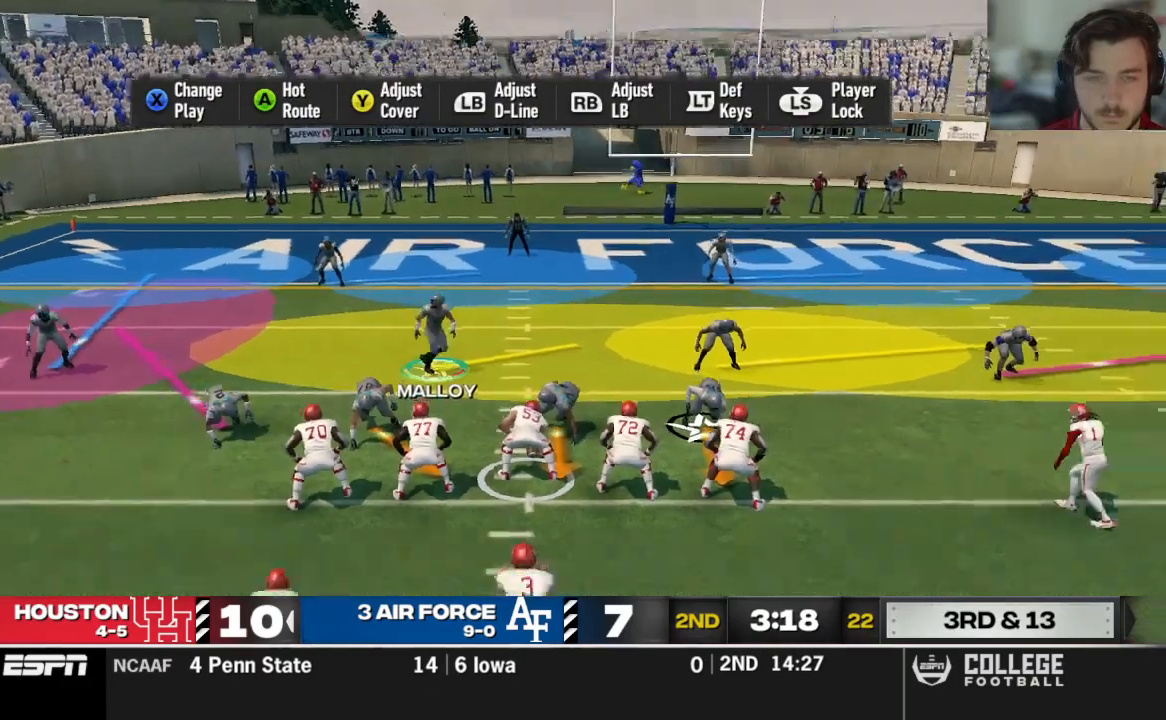
{"buttons": [], "left_stick": "right", "right_stick": "center", "events": [[354, "left_stick", "up-right"], [458, "left_stick", "right"]]}
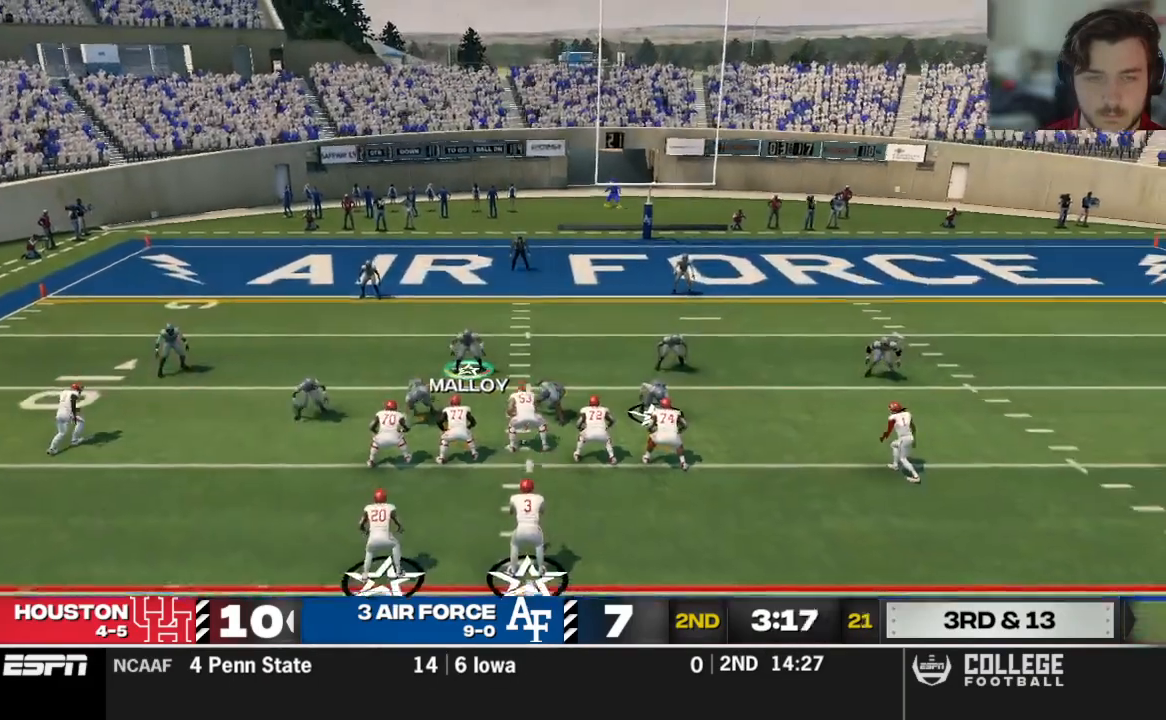
{"buttons": [], "left_stick": "right", "right_stick": "center", "events": []}
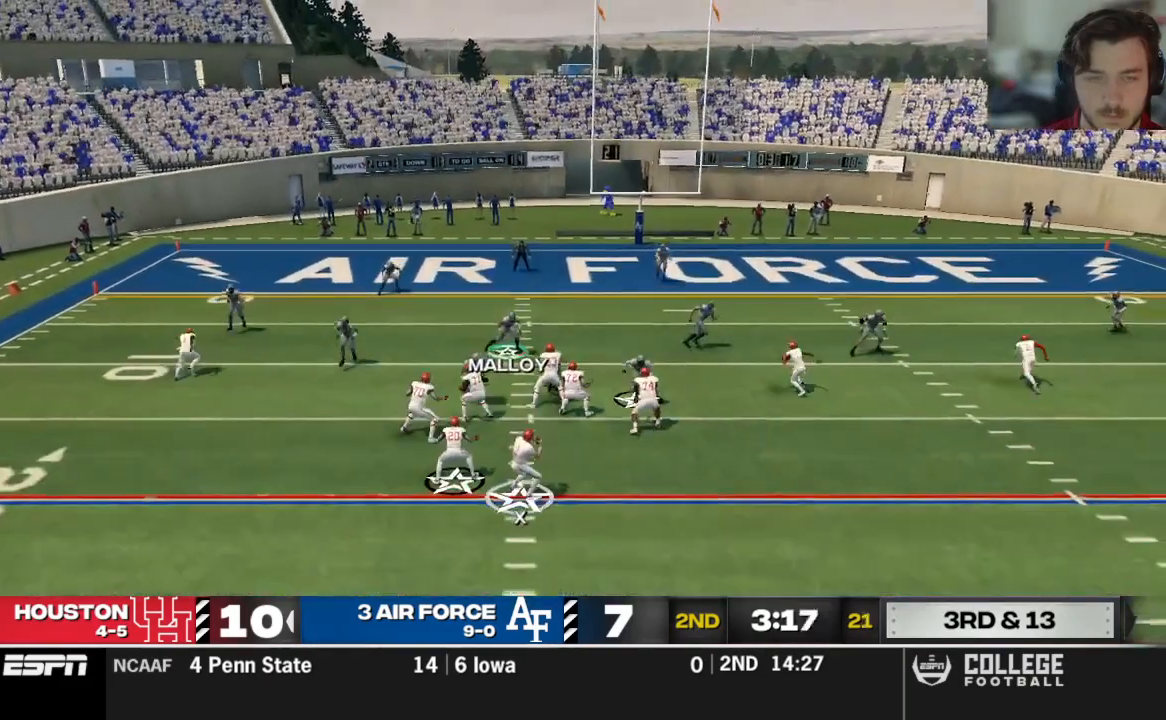
{"buttons": [], "left_stick": "center", "right_stick": "center", "events": [[146, "left_stick", "center"]]}
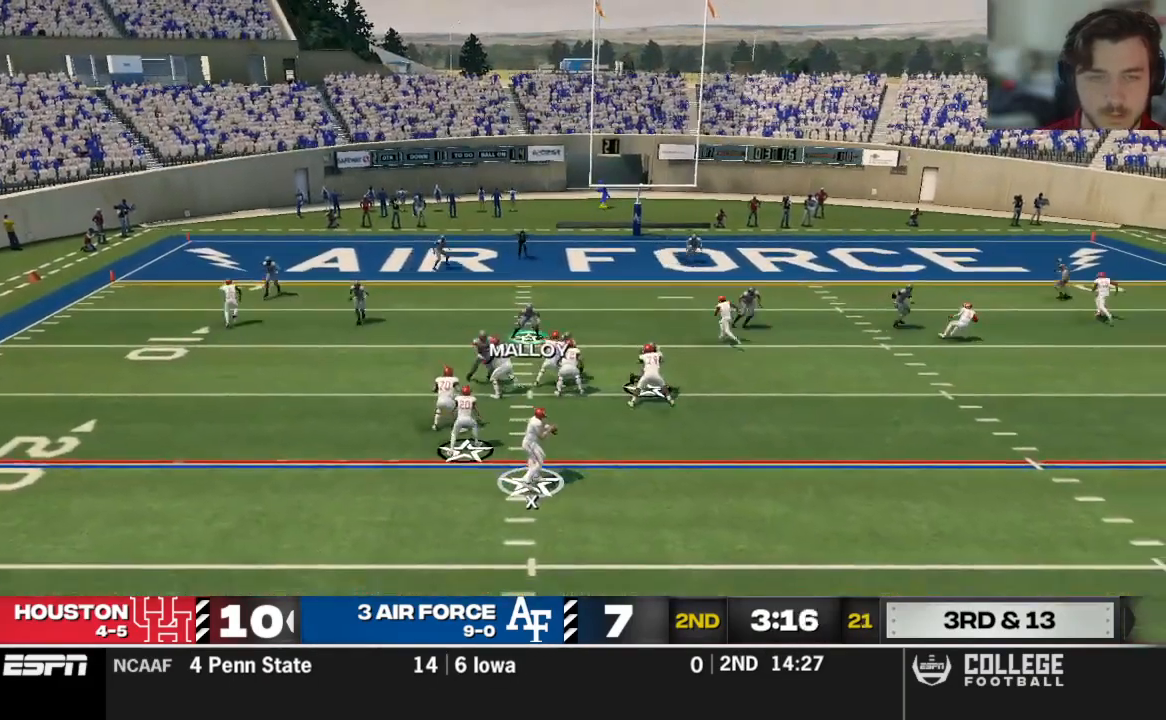
{"buttons": ["R2"], "left_stick": "up", "right_stick": "center", "events": [[125, "left_stick", "up-right"], [312, "left_stick", "up"], [396, "R2", "down"]]}
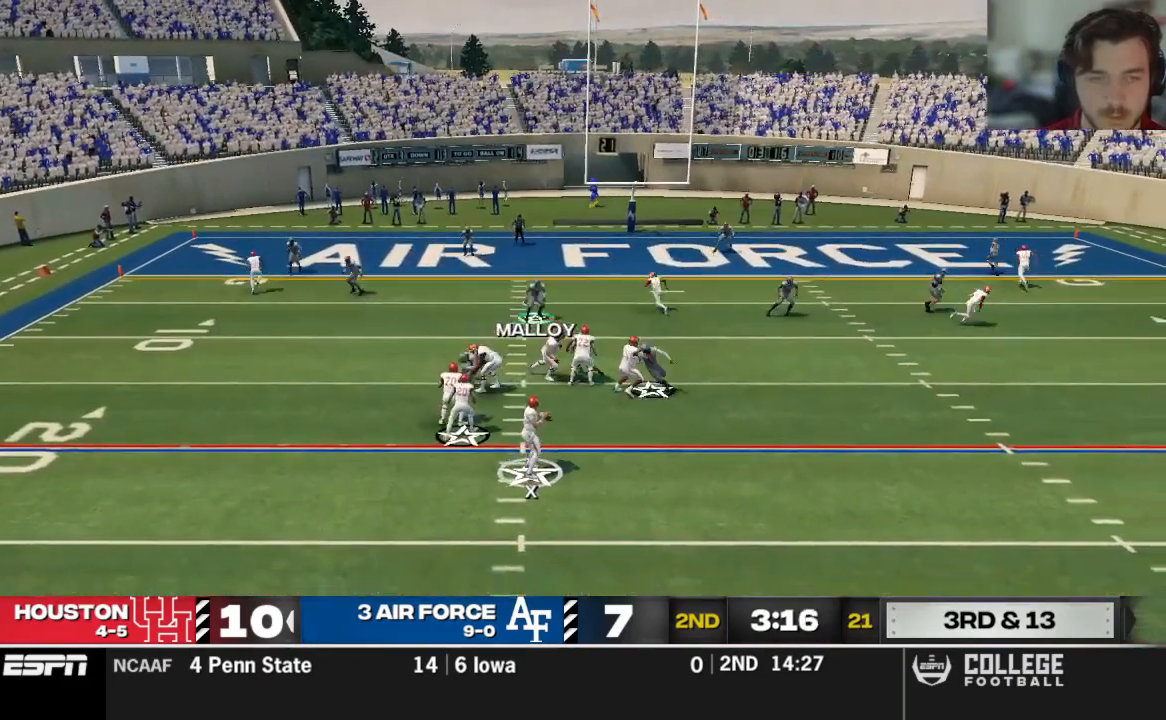
{"buttons": [], "left_stick": "up", "right_stick": "center", "events": [[125, "R2", "up"]]}
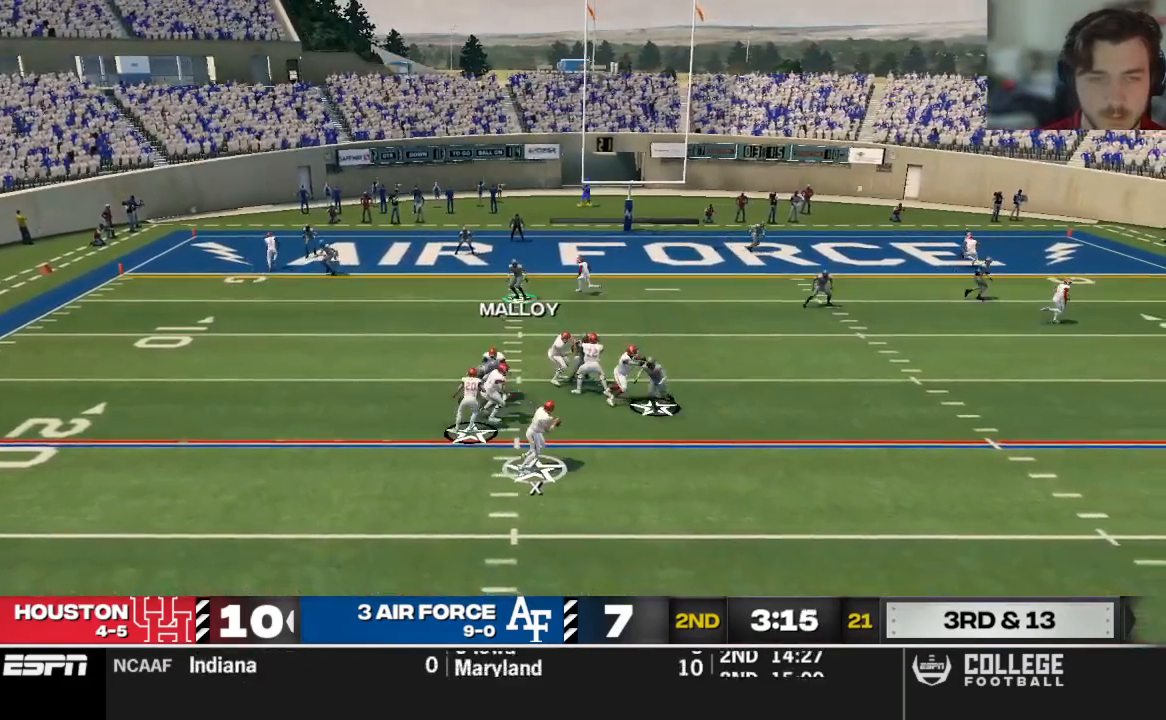
{"buttons": [], "left_stick": "up-right", "right_stick": "center", "events": [[333, "left_stick", "up-right"]]}
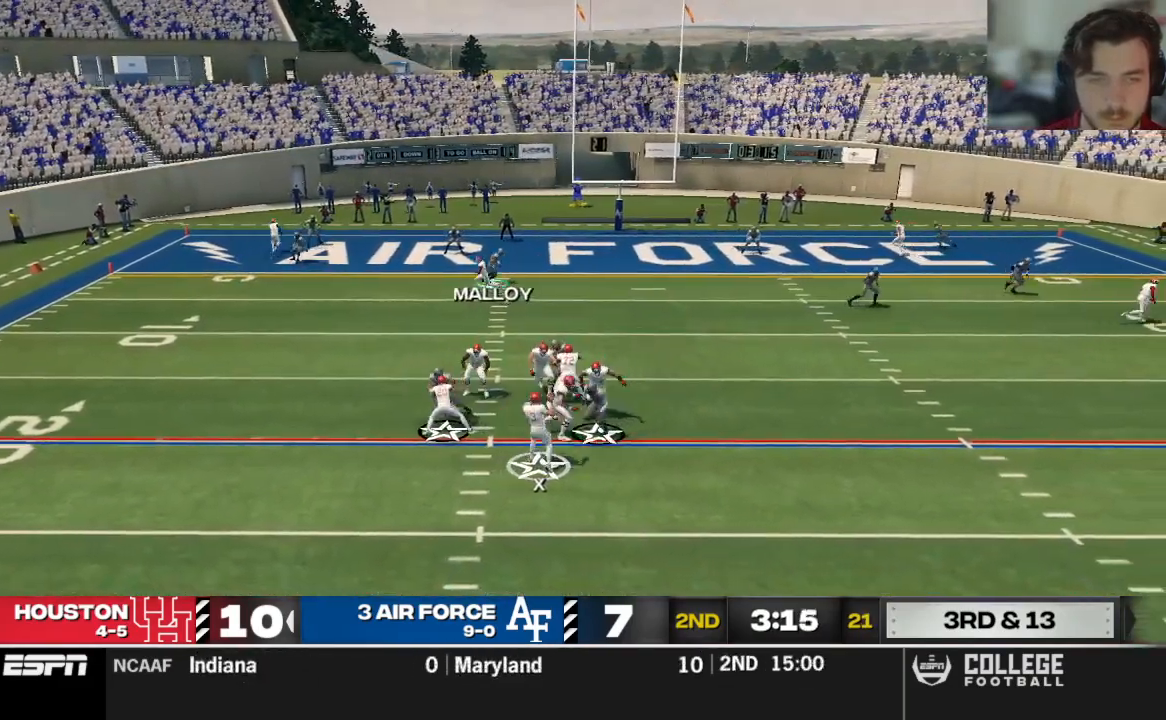
{"buttons": [], "left_stick": "up-right", "right_stick": "center", "events": [[21, "R2", "down"], [479, "R2", "up"]]}
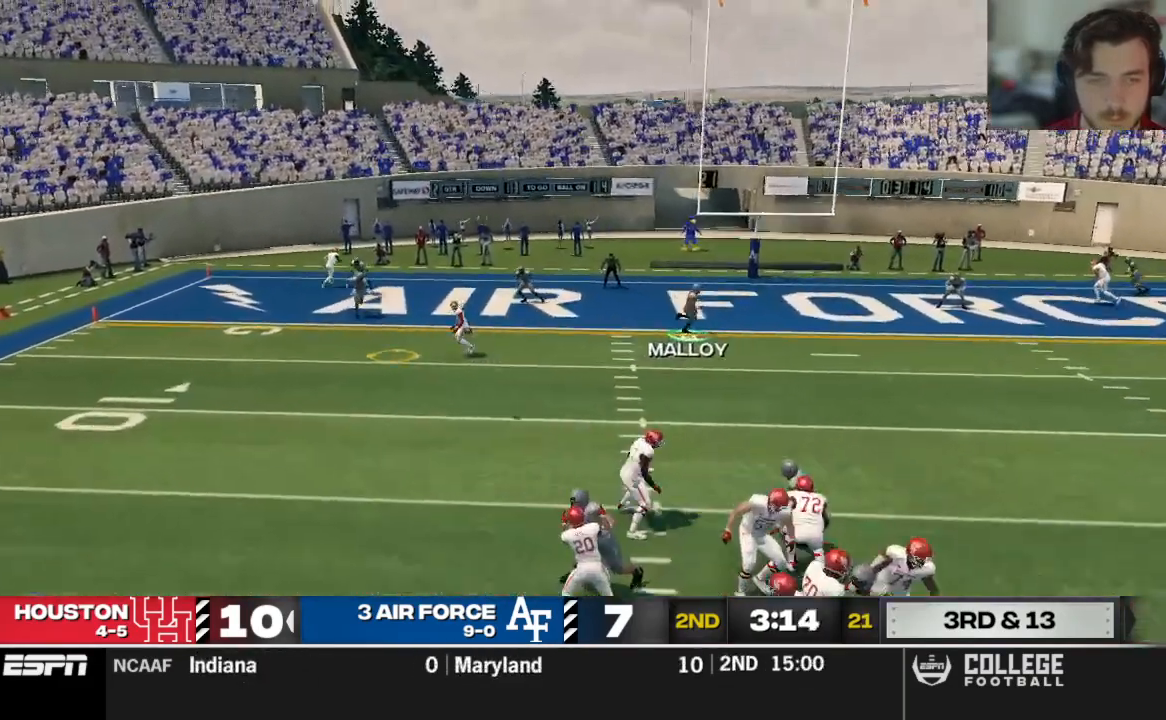
{"buttons": [], "left_stick": "down-left", "right_stick": "down", "events": [[42, "left_stick", "left"], [312, "B", "down"], [354, "left_stick", "down-left"], [396, "B", "up"], [500, "right_stick", "down"]]}
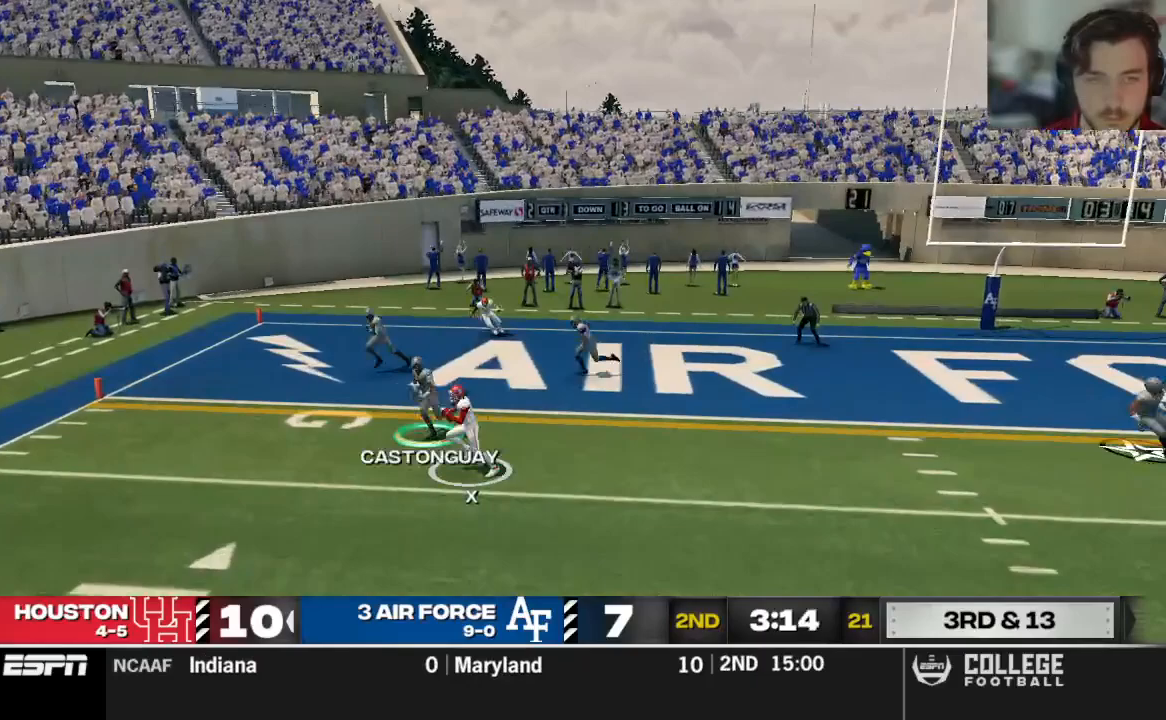
{"buttons": [], "left_stick": "down-left", "right_stick": "center", "events": [[83, "right_stick", "center"]]}
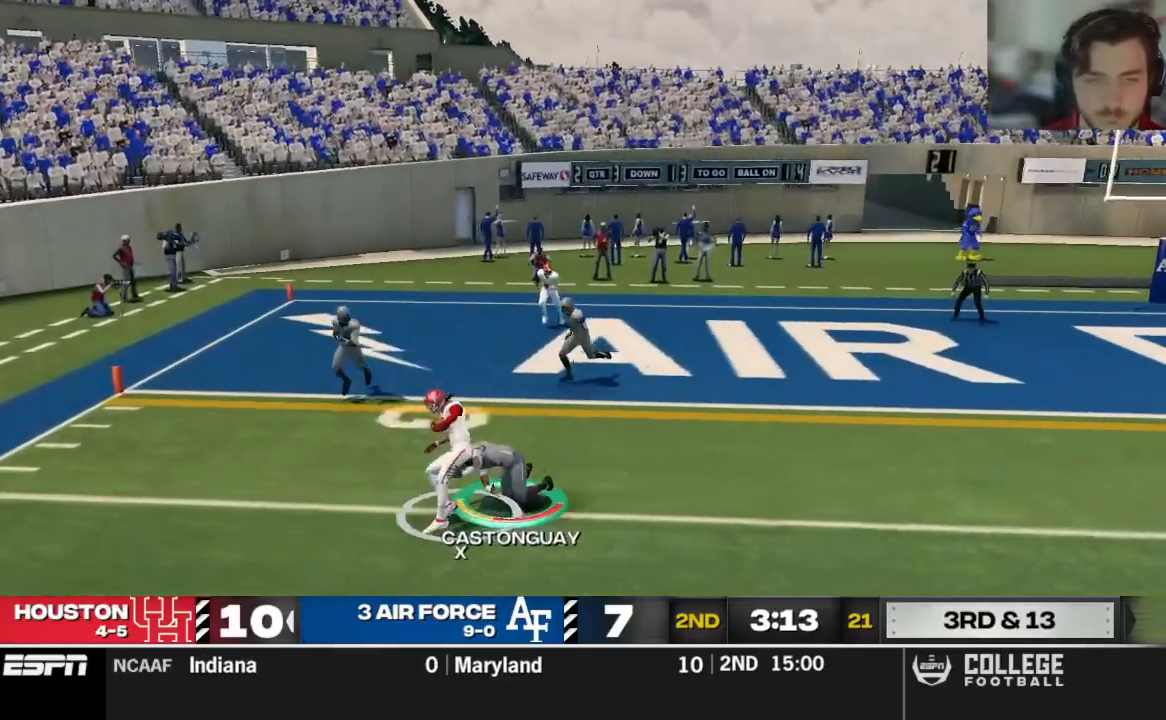
{"buttons": [], "left_stick": "center", "right_stick": "center", "events": [[292, "left_stick", "center"], [375, "B", "down"], [458, "B", "up"]]}
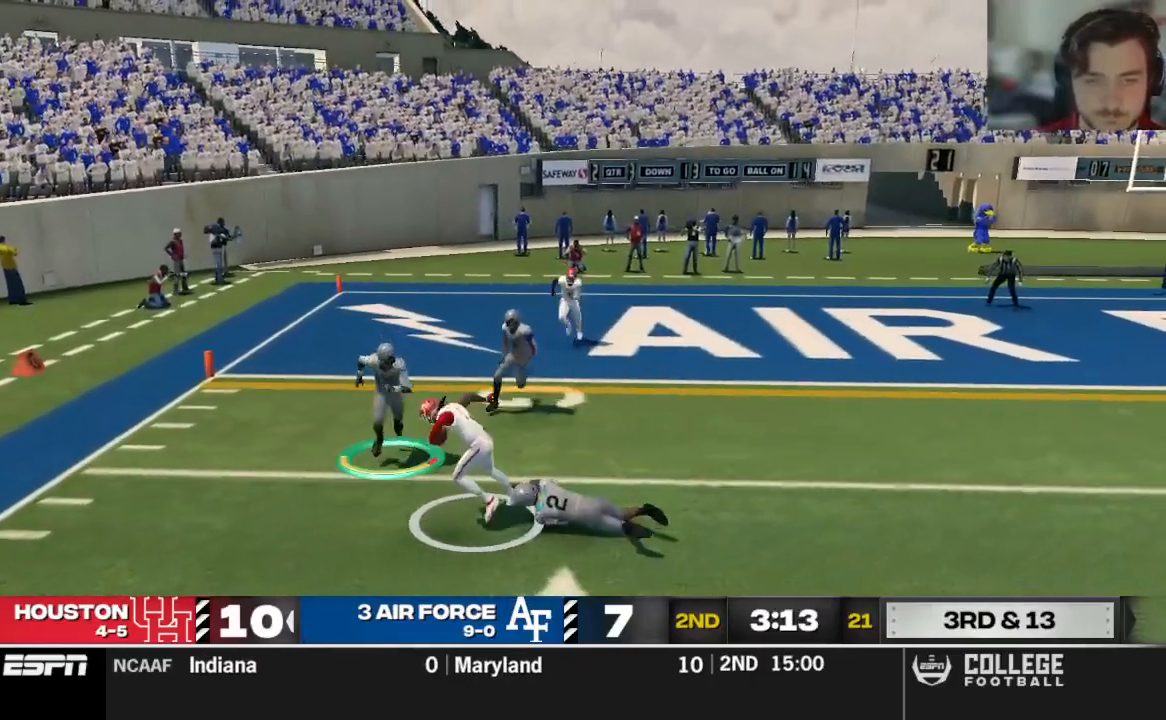
{"buttons": [], "left_stick": "center", "right_stick": "center", "events": [[42, "right_stick", "down"], [104, "right_stick", "center"]]}